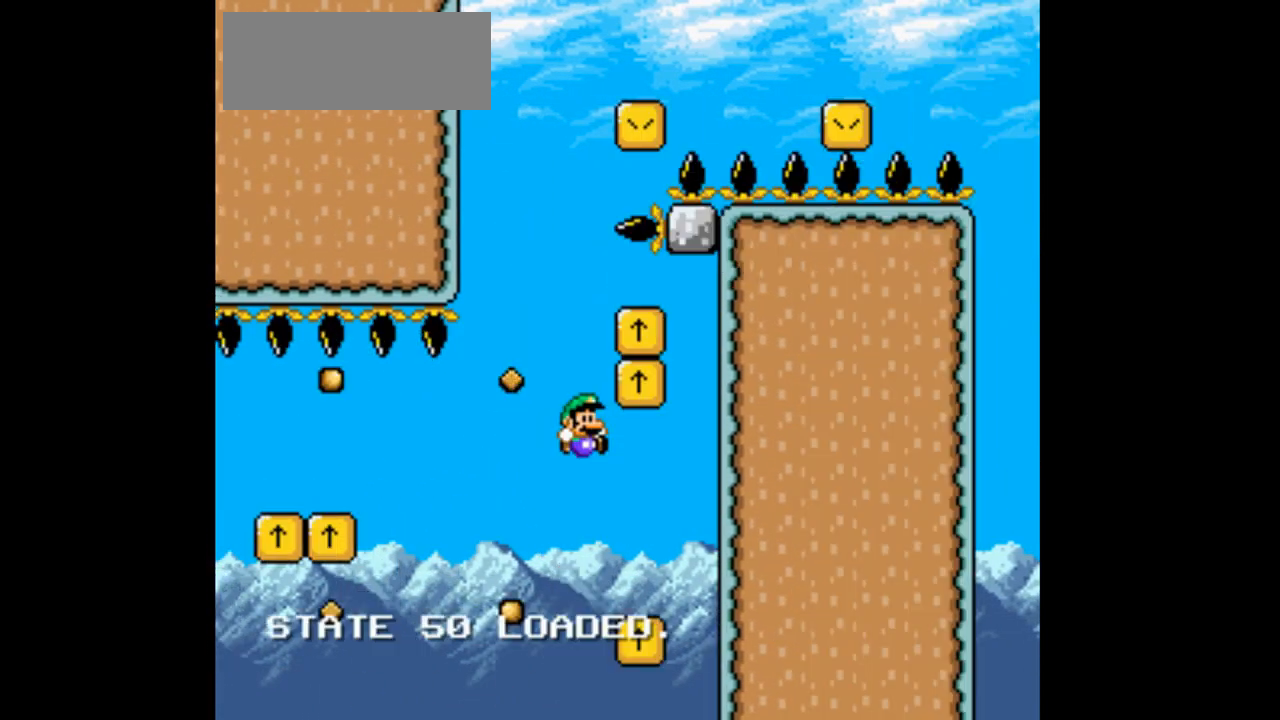
Gameplay with a controller (Nintendo layout); each line is a JSON object with the inputs held at the frame after it (dt_ms = milliseconds from this image to that frame). "events" lists button and stick changes between this image and that frame as [ms after this image, input, new state], when the widget could be followed in between. Not read: L1 L3 R1 R3 Y.
{"dt_ms": 500, "buttons": ["B"], "events": [[167, "B", "up"], [300, "B", "down"]]}
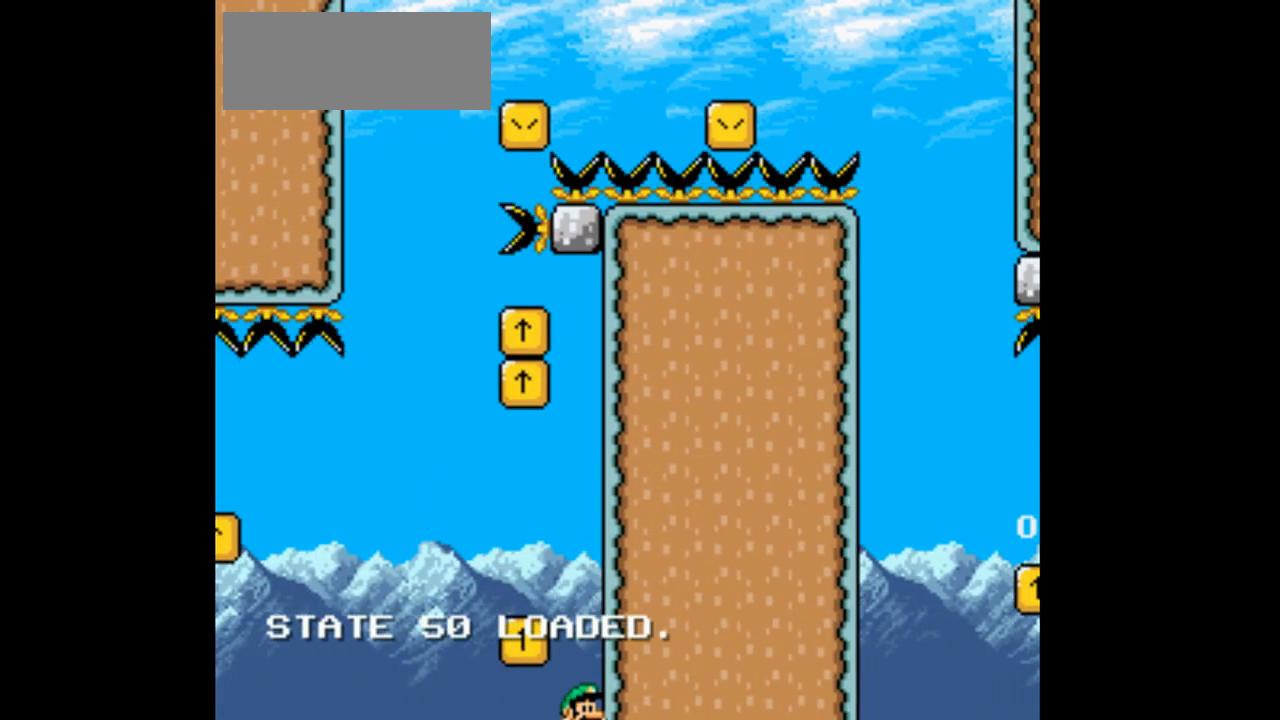
{"dt_ms": 500, "buttons": ["B", "DPAD_LEFT"], "events": [[33, "DPAD_LEFT", "down"], [233, "DPAD_LEFT", "up"], [367, "DPAD_LEFT", "down"]]}
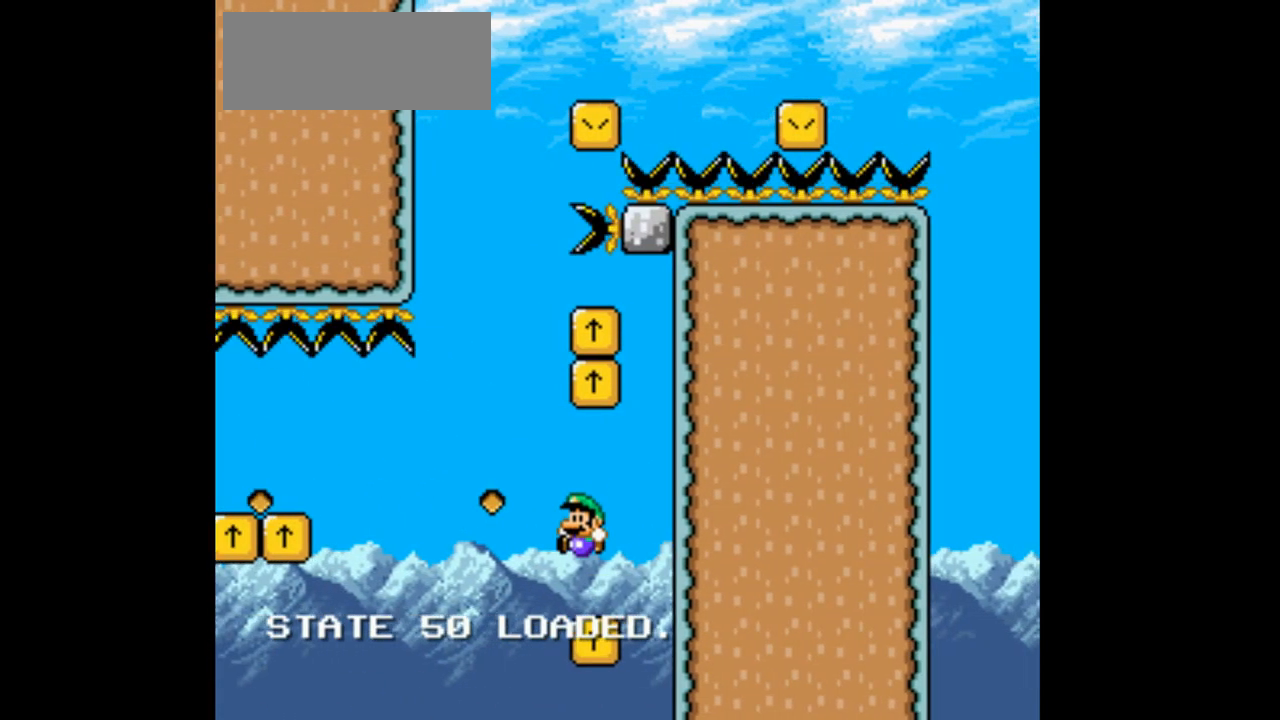
{"dt_ms": 500, "buttons": ["B", "DPAD_RIGHT"], "events": [[100, "DPAD_LEFT", "up"], [167, "DPAD_LEFT", "down"], [400, "DPAD_LEFT", "up"], [467, "DPAD_RIGHT", "down"]]}
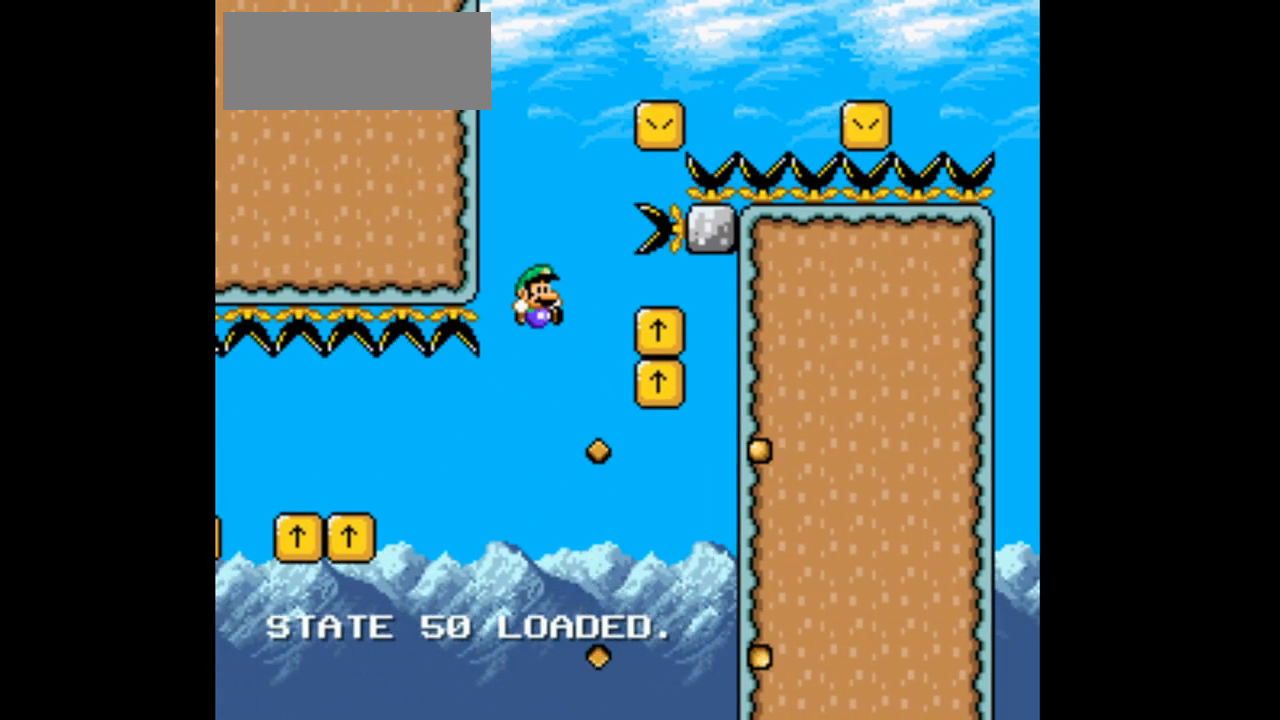
{"dt_ms": 500, "buttons": ["B", "DPAD_LEFT"], "events": [[167, "DPAD_RIGHT", "up"], [433, "DPAD_LEFT", "down"]]}
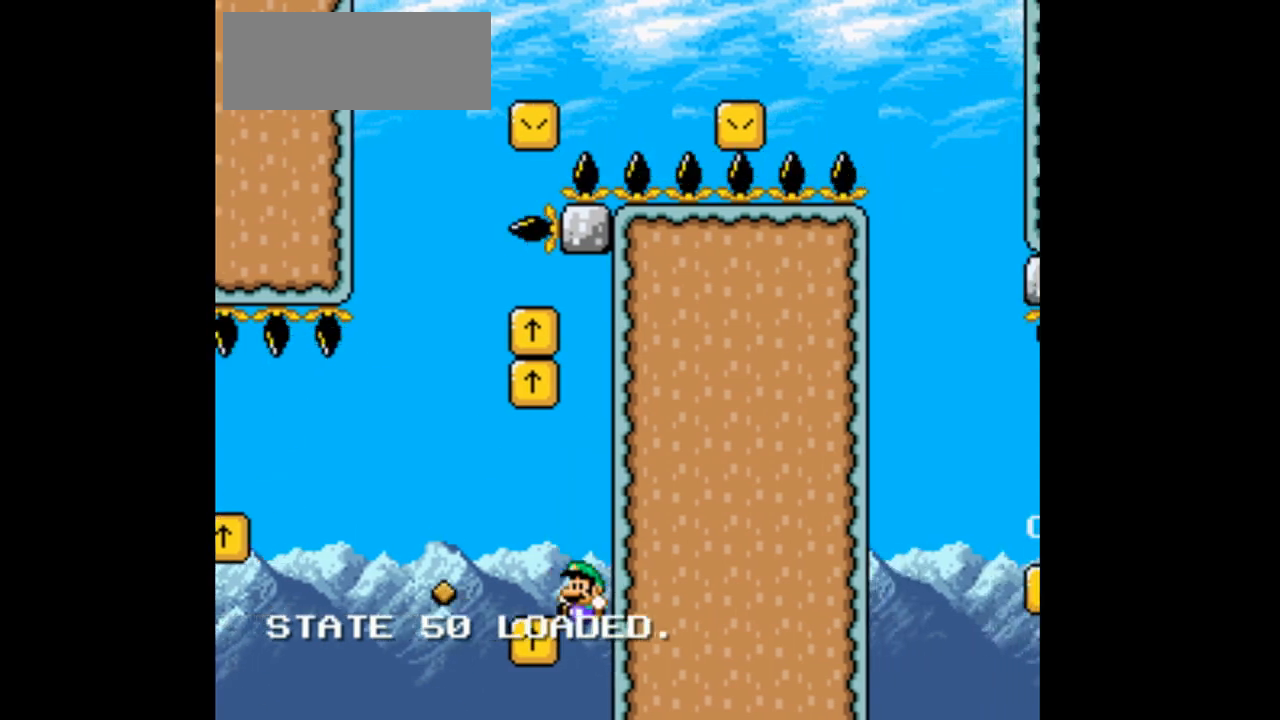
{"dt_ms": 500, "buttons": ["B"], "events": [[367, "DPAD_LEFT", "up"]]}
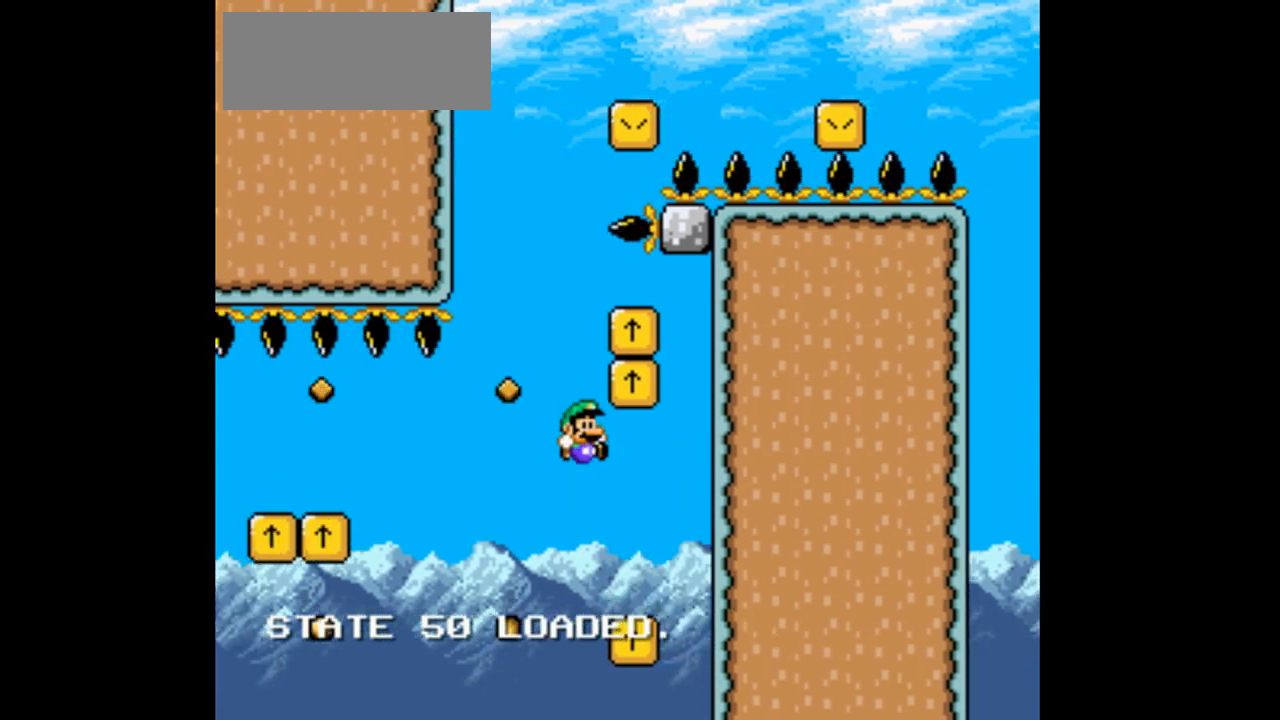
{"dt_ms": 500, "buttons": ["B", "DPAD_LEFT"], "events": [[100, "DPAD_LEFT", "down"]]}
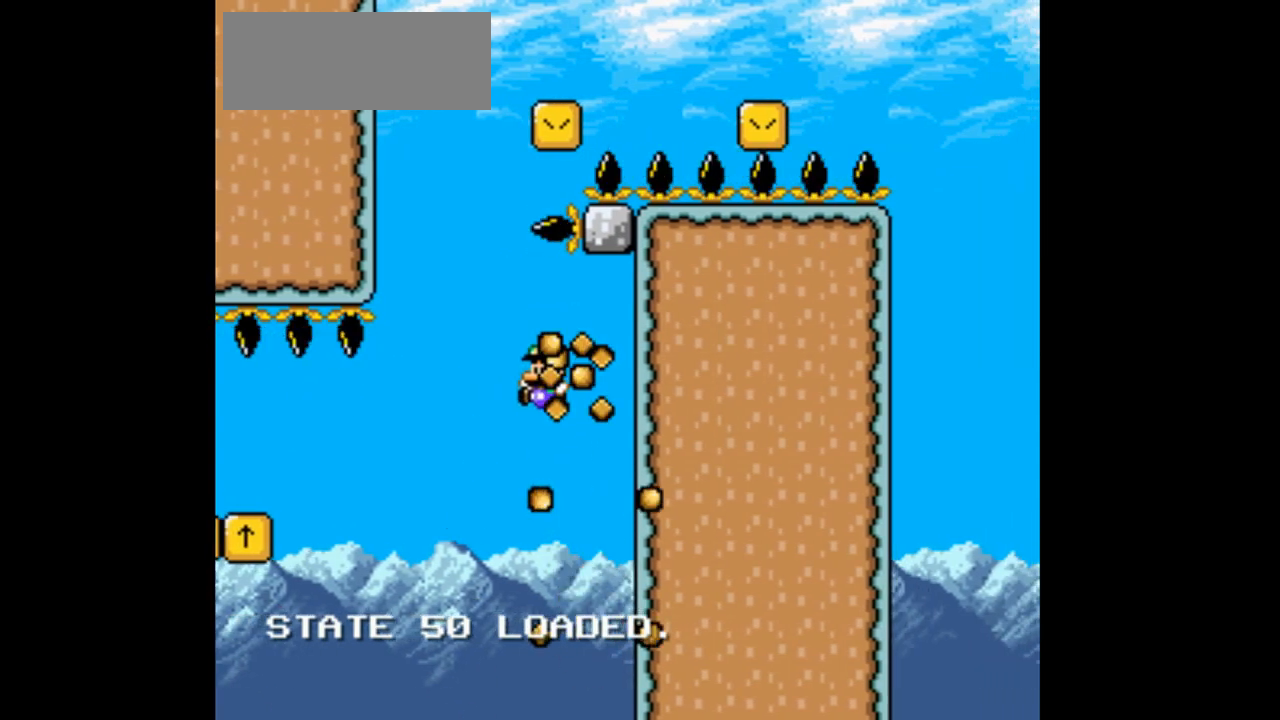
{"dt_ms": 500, "buttons": ["B"], "events": [[67, "DPAD_LEFT", "up"], [167, "DPAD_RIGHT", "down"], [500, "DPAD_RIGHT", "up"]]}
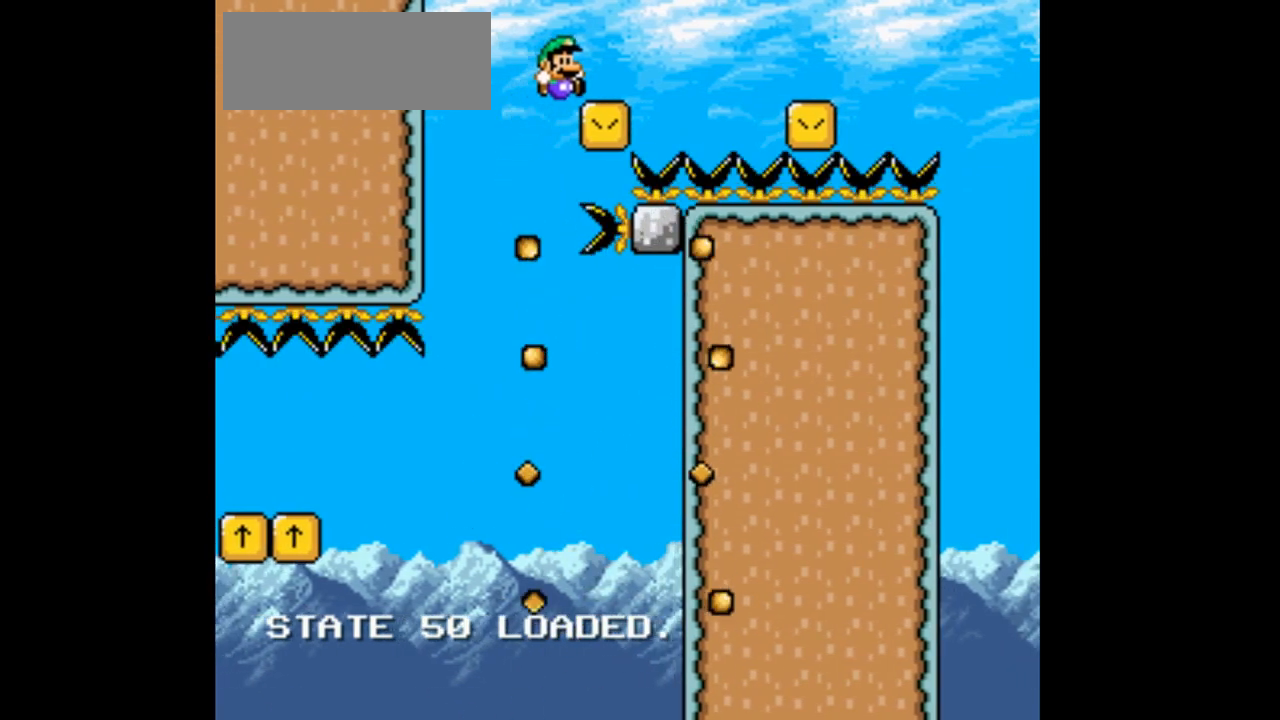
{"dt_ms": 500, "buttons": ["B"], "events": [[233, "DPAD_RIGHT", "down"], [367, "DPAD_RIGHT", "up"]]}
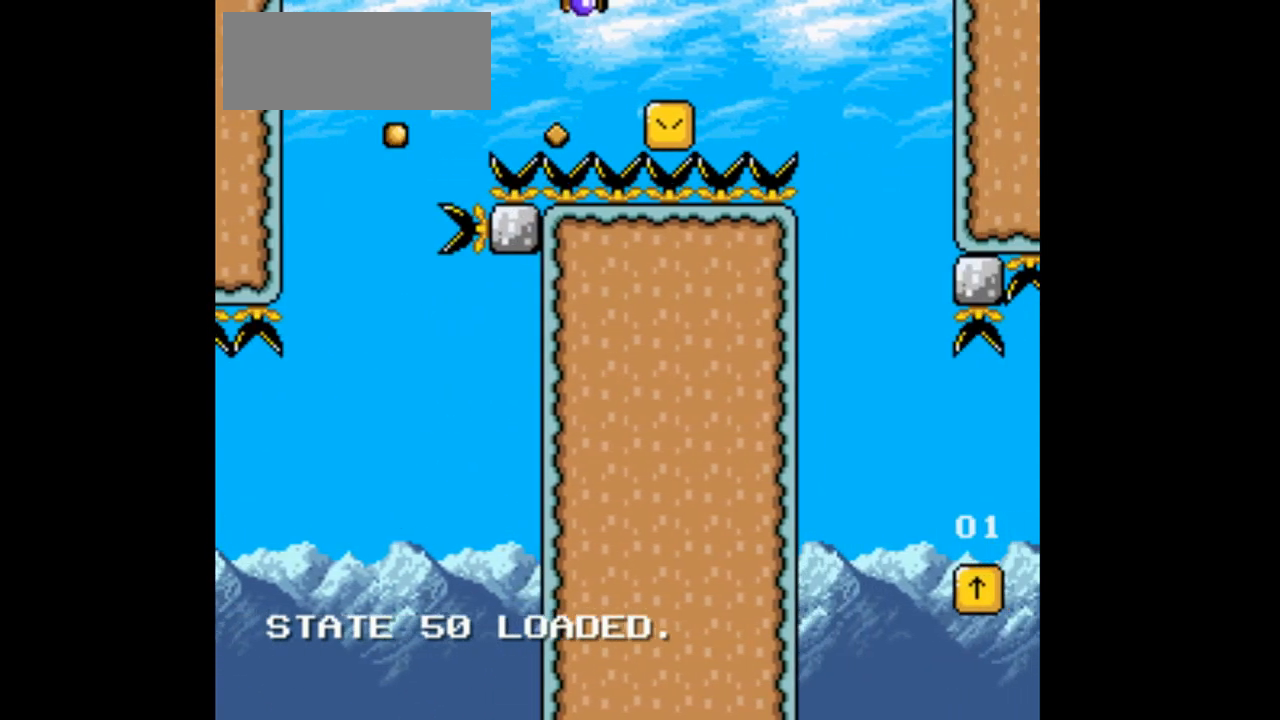
{"dt_ms": 500, "buttons": ["B"], "events": [[267, "DPAD_RIGHT", "down"], [500, "DPAD_RIGHT", "up"]]}
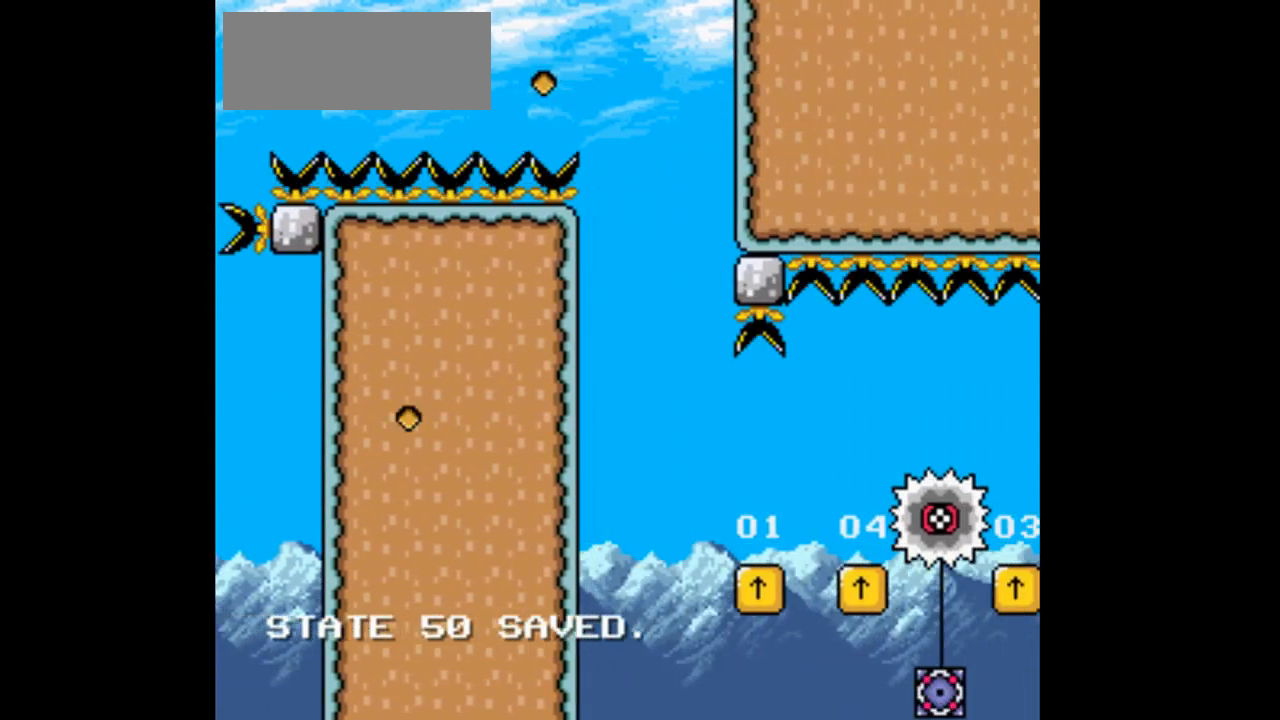
{"dt_ms": 500, "buttons": ["DPAD_RIGHT"], "events": [[67, "DPAD_LEFT", "down"], [167, "DPAD_LEFT", "up"], [233, "B", "up"], [433, "DPAD_RIGHT", "down"]]}
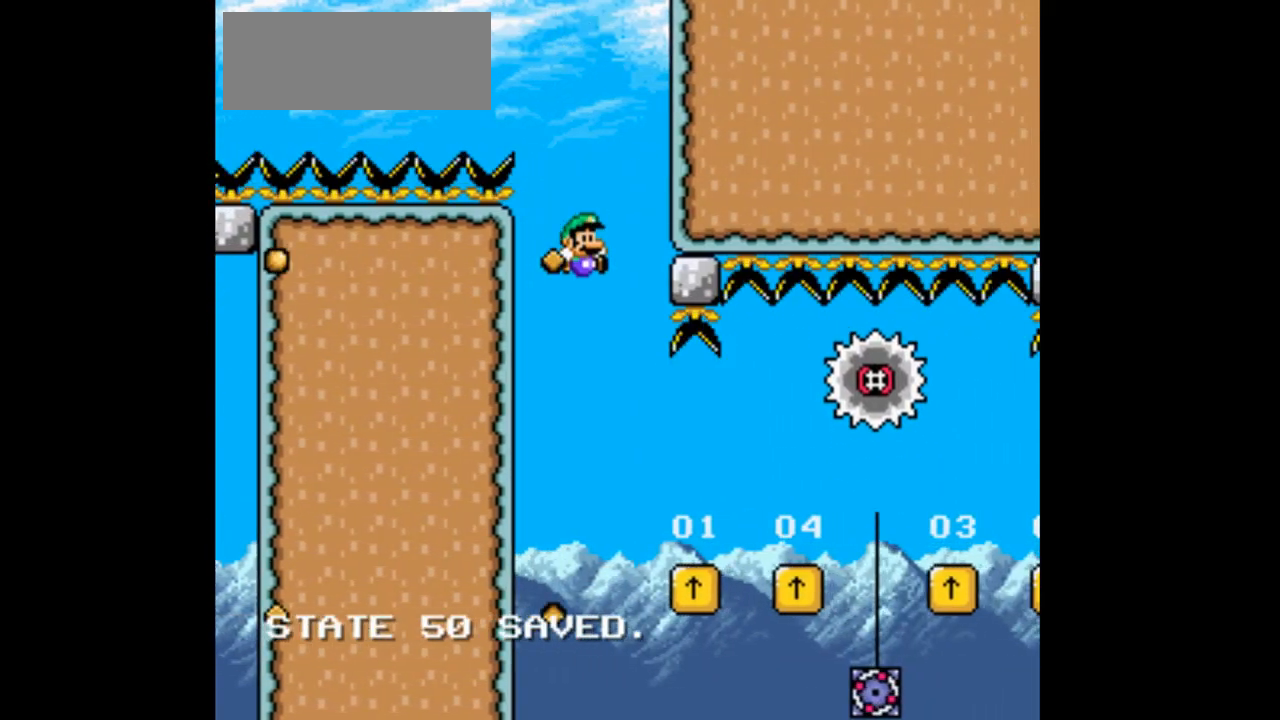
{"dt_ms": 500, "buttons": ["DPAD_RIGHT"], "events": [[100, "B", "down"], [500, "B", "up"]]}
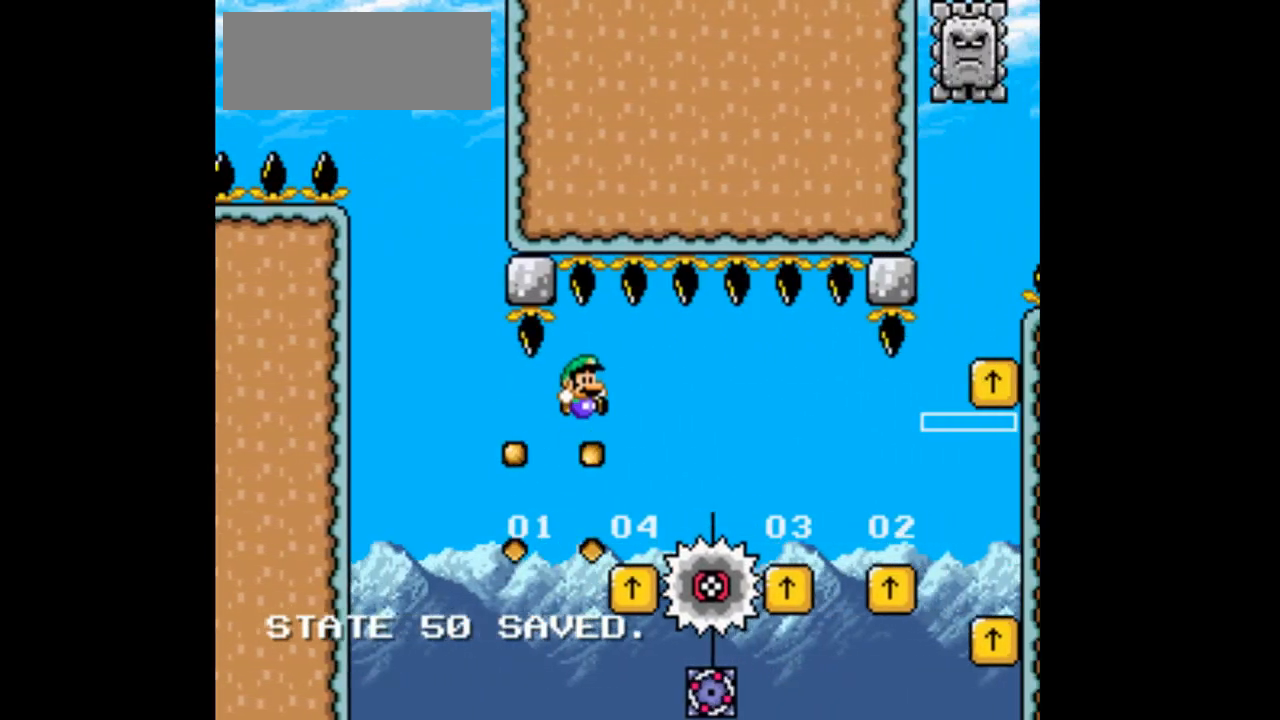
{"dt_ms": 500, "buttons": ["B", "DPAD_RIGHT"], "events": [[300, "B", "down"]]}
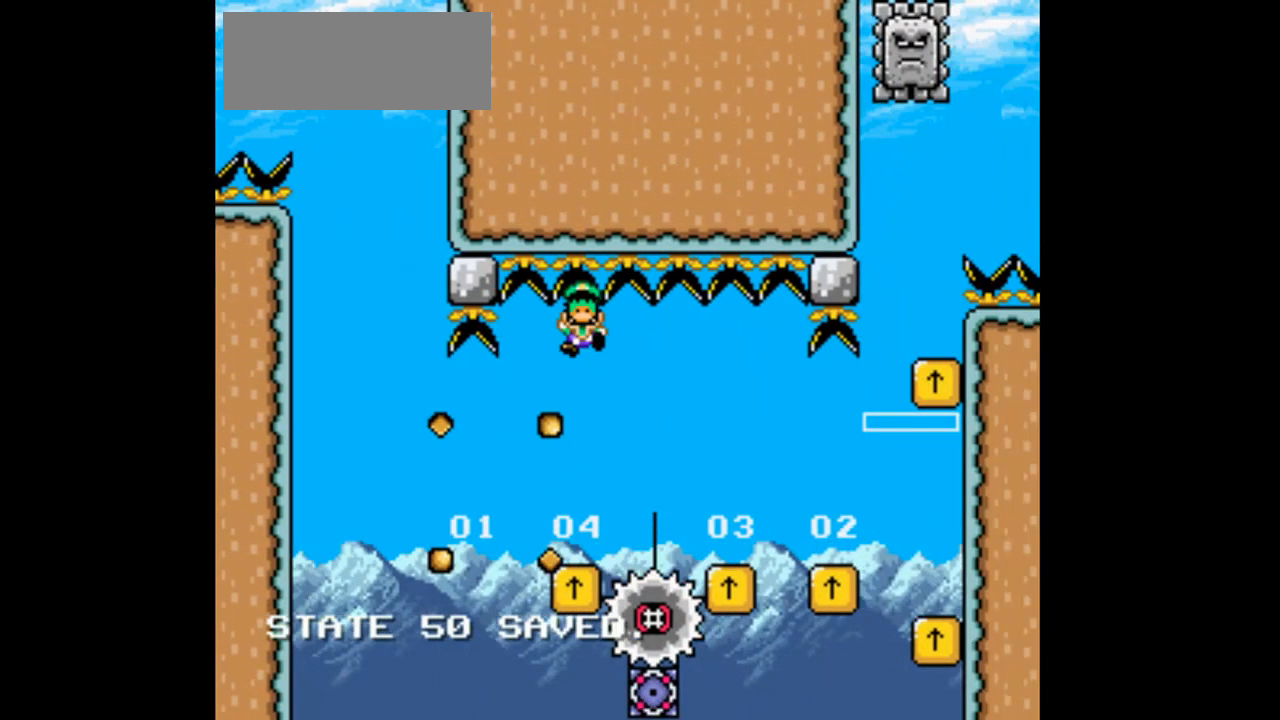
{"dt_ms": 500, "buttons": ["B", "DPAD_RIGHT"], "events": [[67, "DPAD_LEFT", "down"], [67, "DPAD_RIGHT", "up"], [233, "B", "up"], [233, "DPAD_LEFT", "up"], [233, "DPAD_RIGHT", "down"], [433, "B", "down"]]}
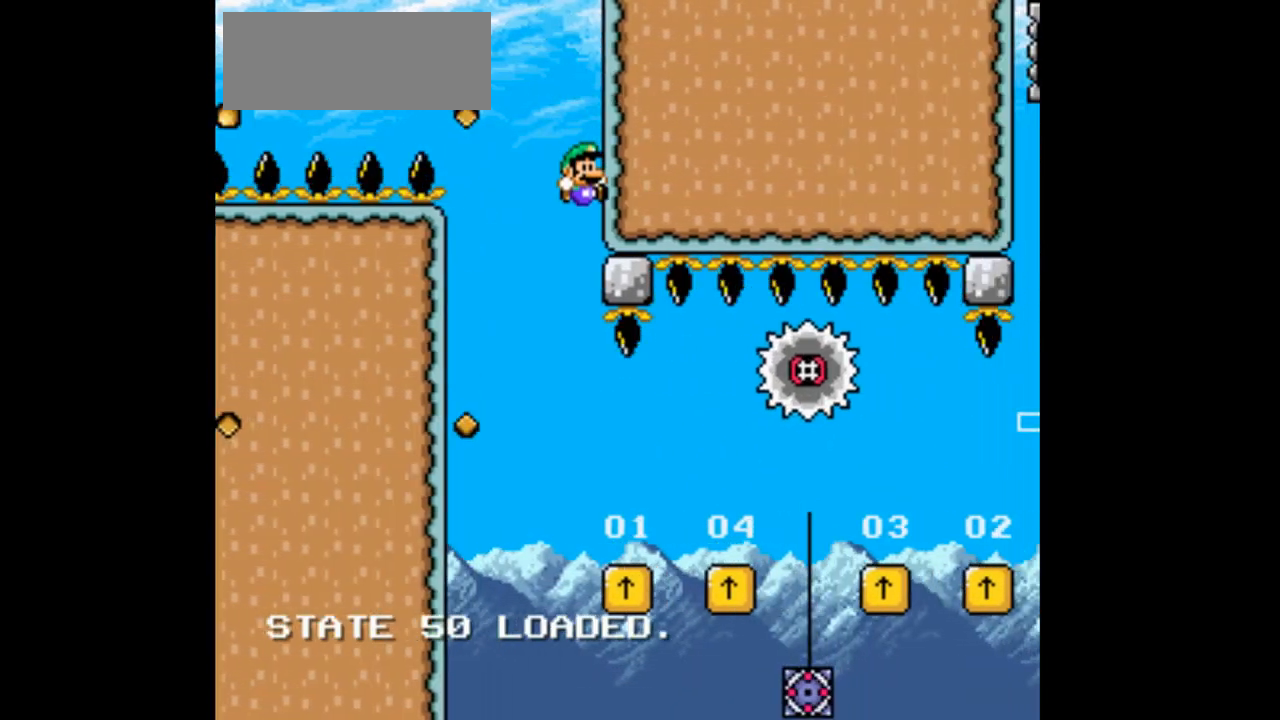
{"dt_ms": 500, "buttons": ["B", "DPAD_LEFT"], "events": [[133, "DPAD_RIGHT", "up"], [200, "DPAD_LEFT", "down"], [367, "DPAD_LEFT", "up"], [367, "DPAD_RIGHT", "down"], [500, "DPAD_LEFT", "down"], [500, "DPAD_RIGHT", "up"]]}
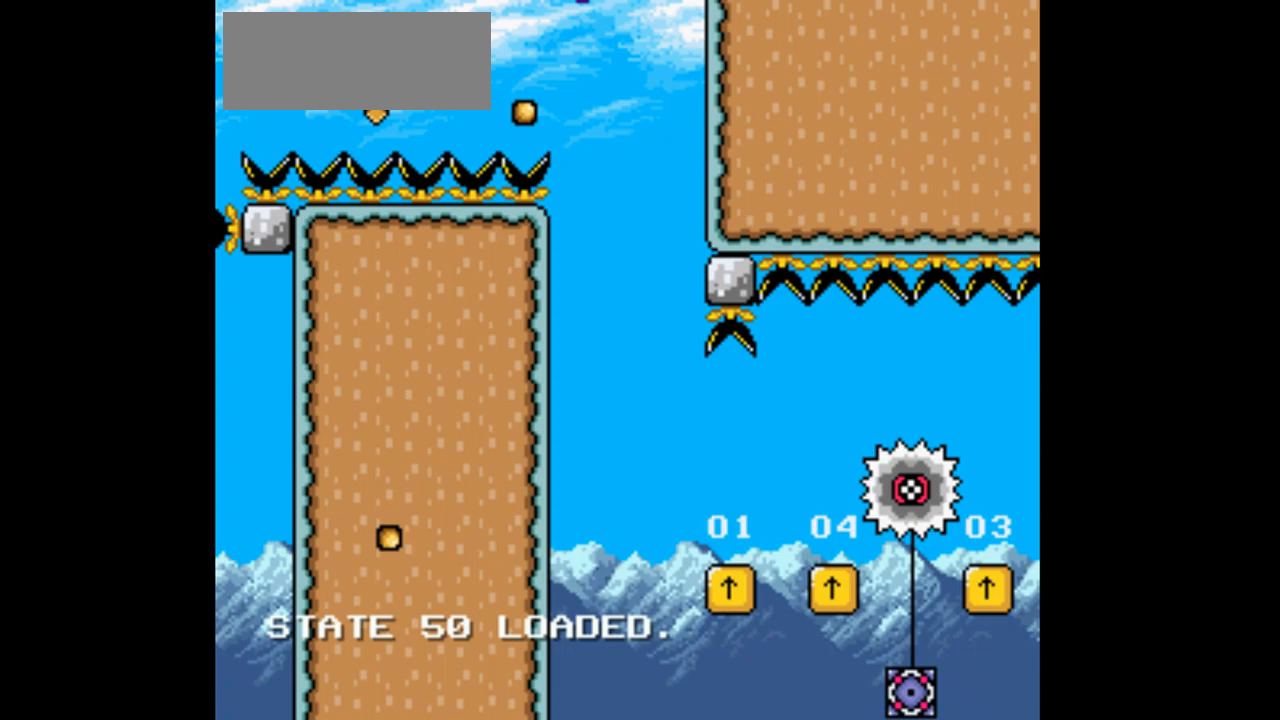
{"dt_ms": 500, "buttons": ["B", "DPAD_RIGHT"]}
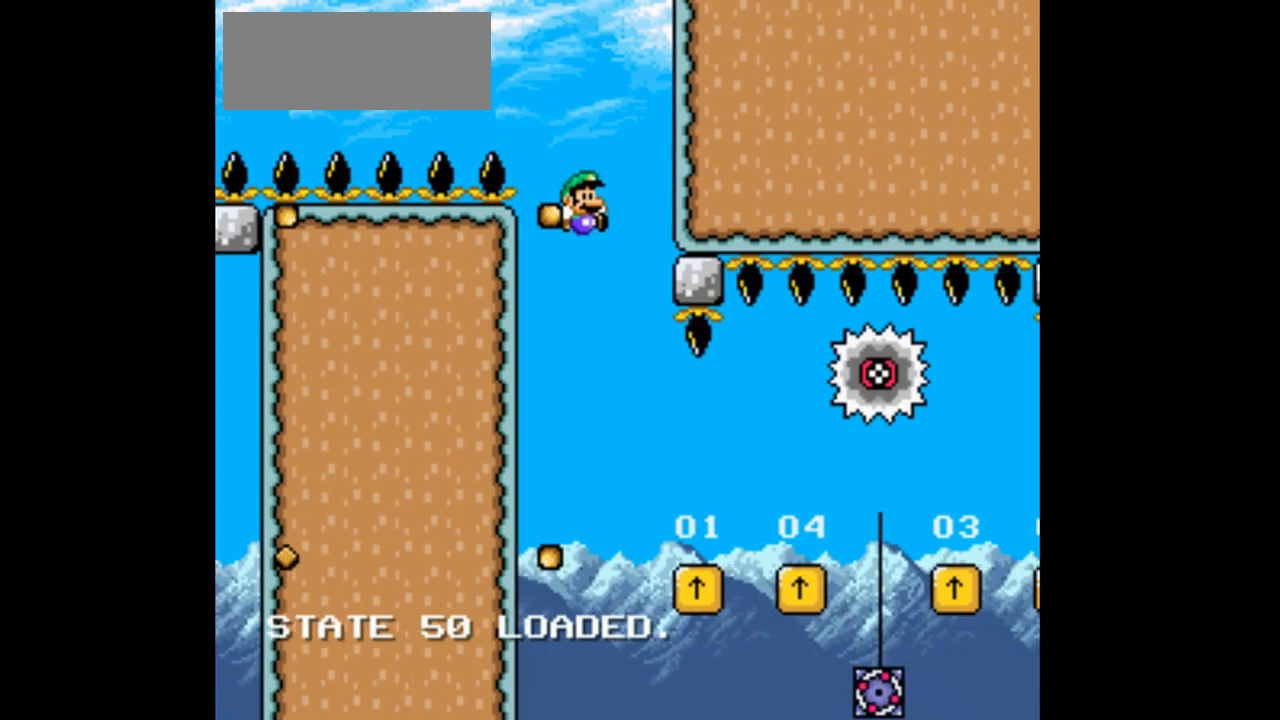
{"dt_ms": 500, "buttons": ["B", "DPAD_RIGHT"], "events": [[167, "B", "up"], [400, "B", "down"]]}
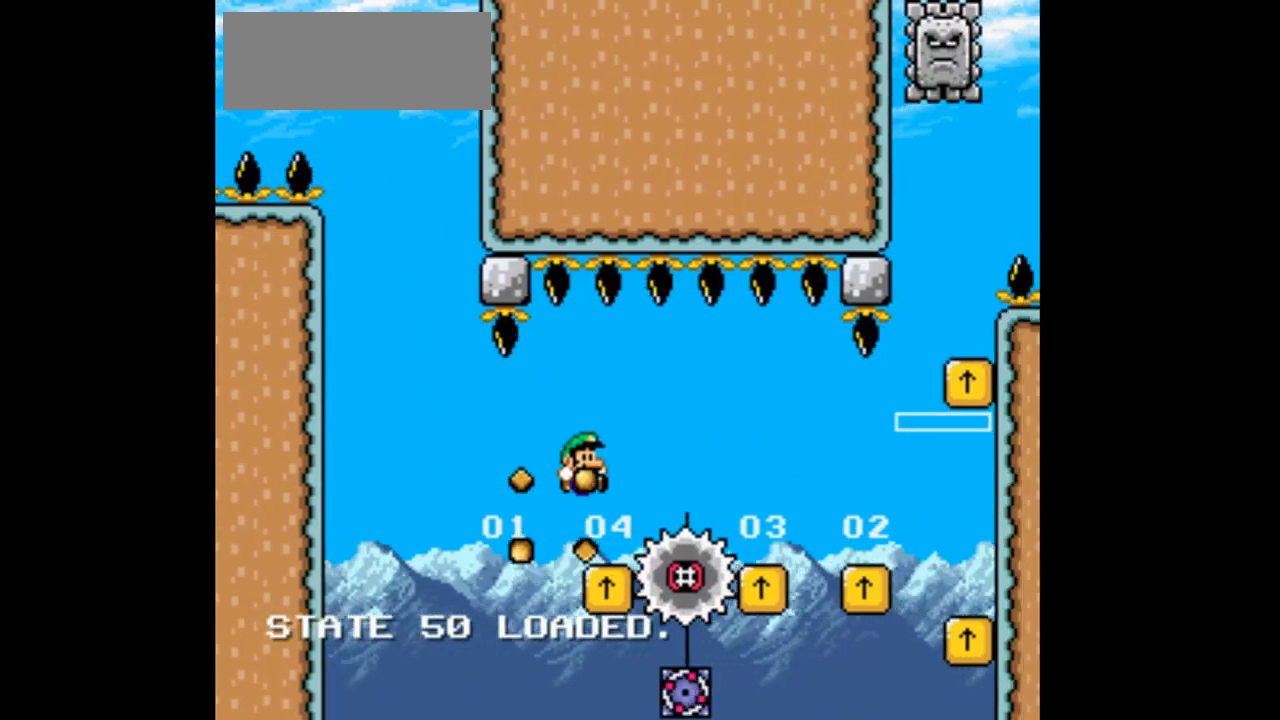
{"dt_ms": 500, "buttons": []}
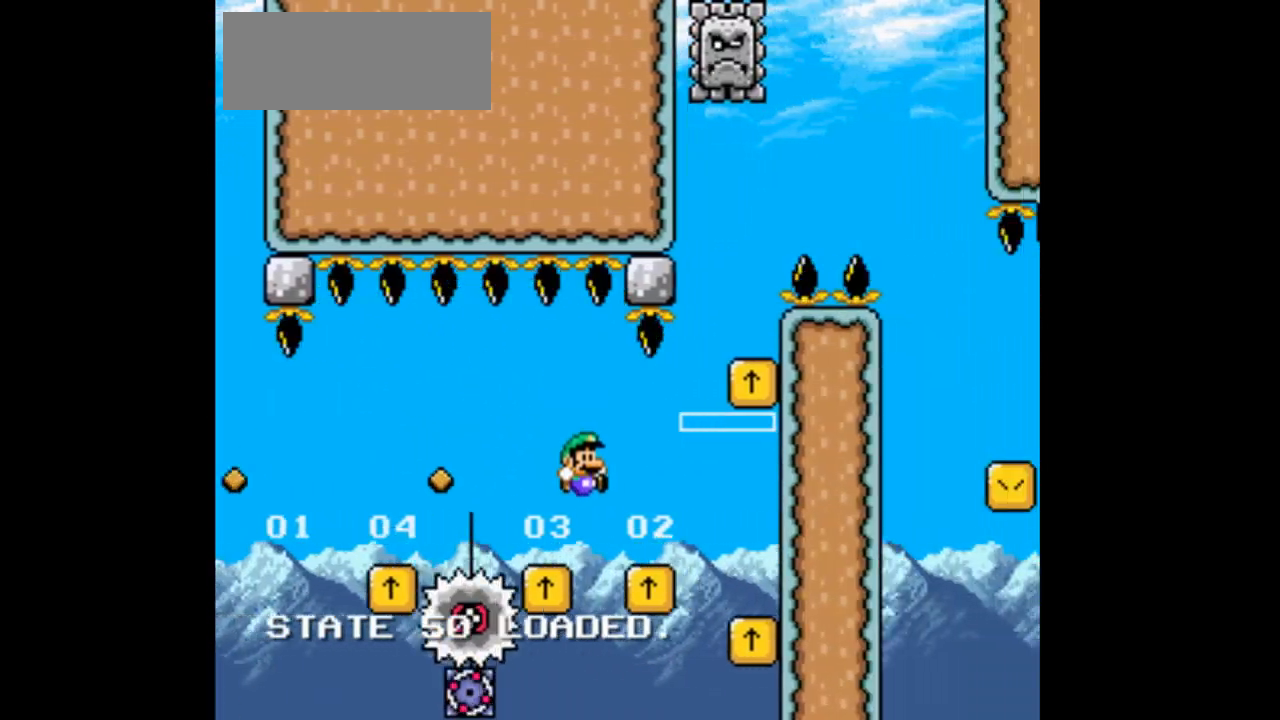
{"dt_ms": 1000, "buttons": ["B", "DPAD_LEFT"]}
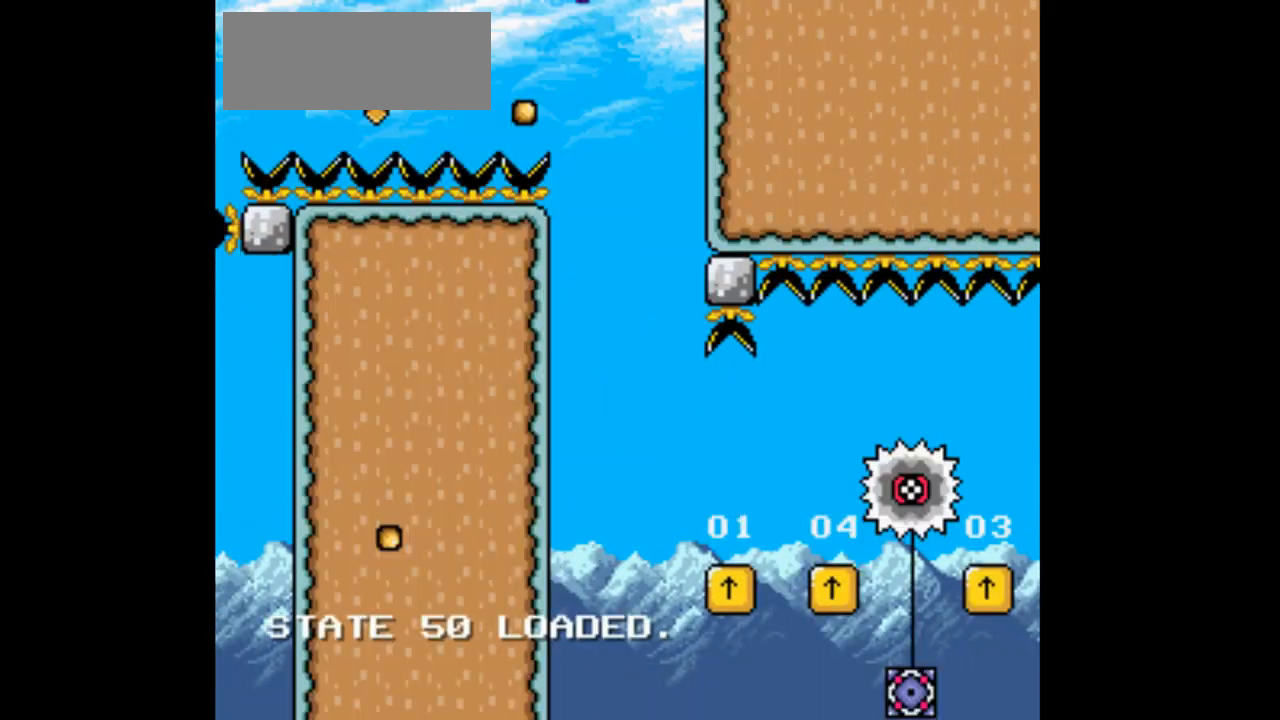
{"dt_ms": 500, "buttons": [], "events": [[200, "DPAD_LEFT", "up"], [267, "DPAD_RIGHT", "down"], [467, "DPAD_RIGHT", "up"], [500, "B", "up"]]}
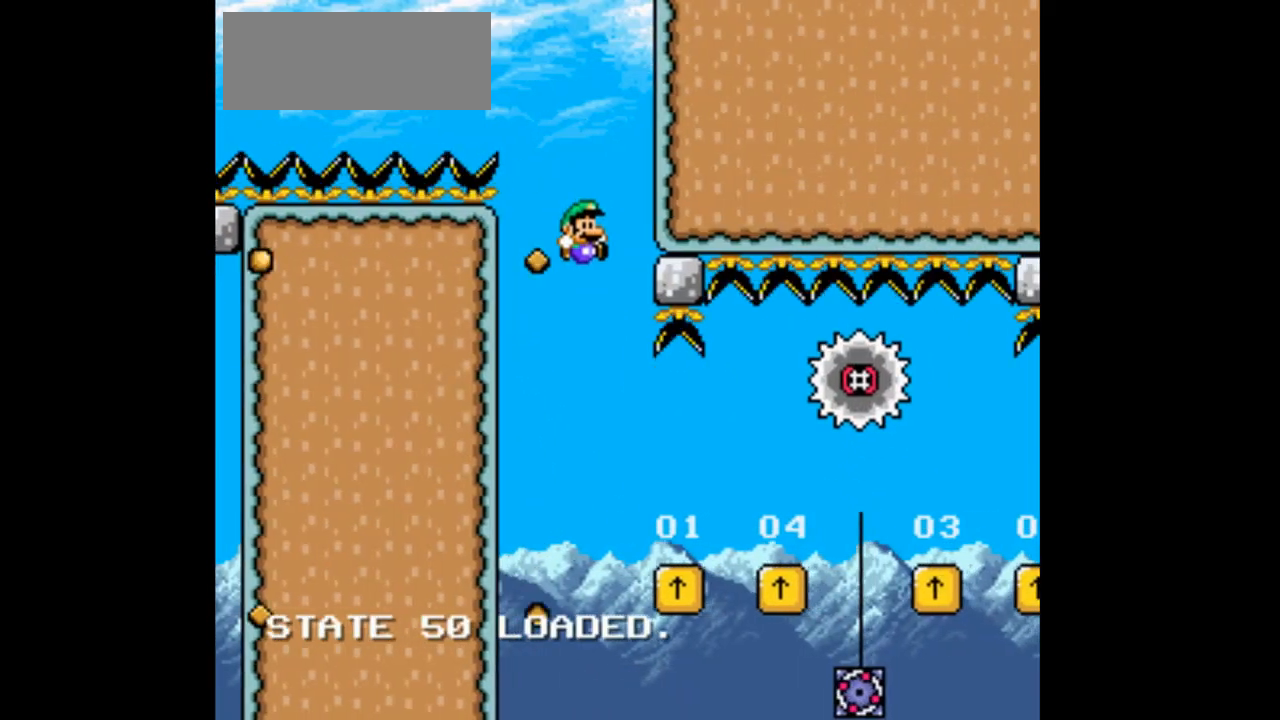
{"dt_ms": 500, "buttons": ["DPAD_RIGHT"], "events": [[233, "DPAD_RIGHT", "down"], [267, "B", "down"], [500, "B", "up"]]}